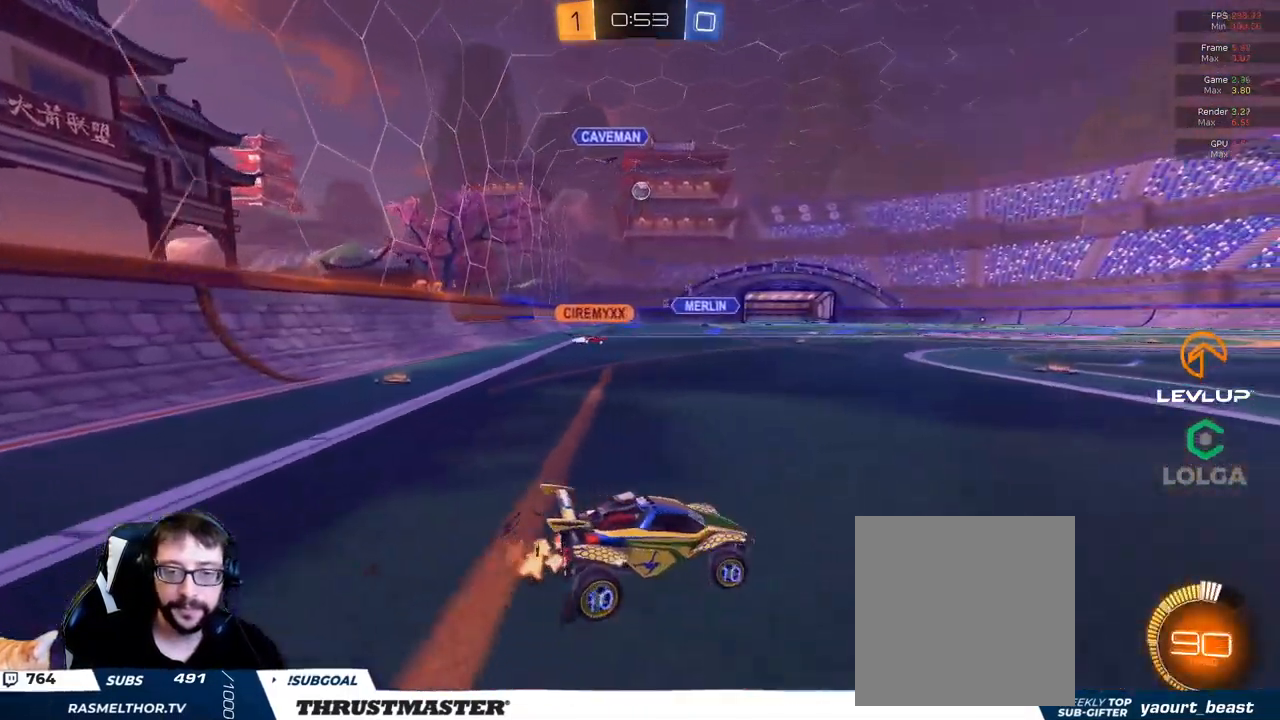
Gameplay with a controller (Xbox layout); each line is a JSON object with the inputs held at the frame after it. "events" lists button and stick changes between this image and that frame as [ms after this image, input, new state], when the widget could be followed in between.
{"buttons": ["R2"], "left_stick": "right", "right_stick": "center", "events": []}
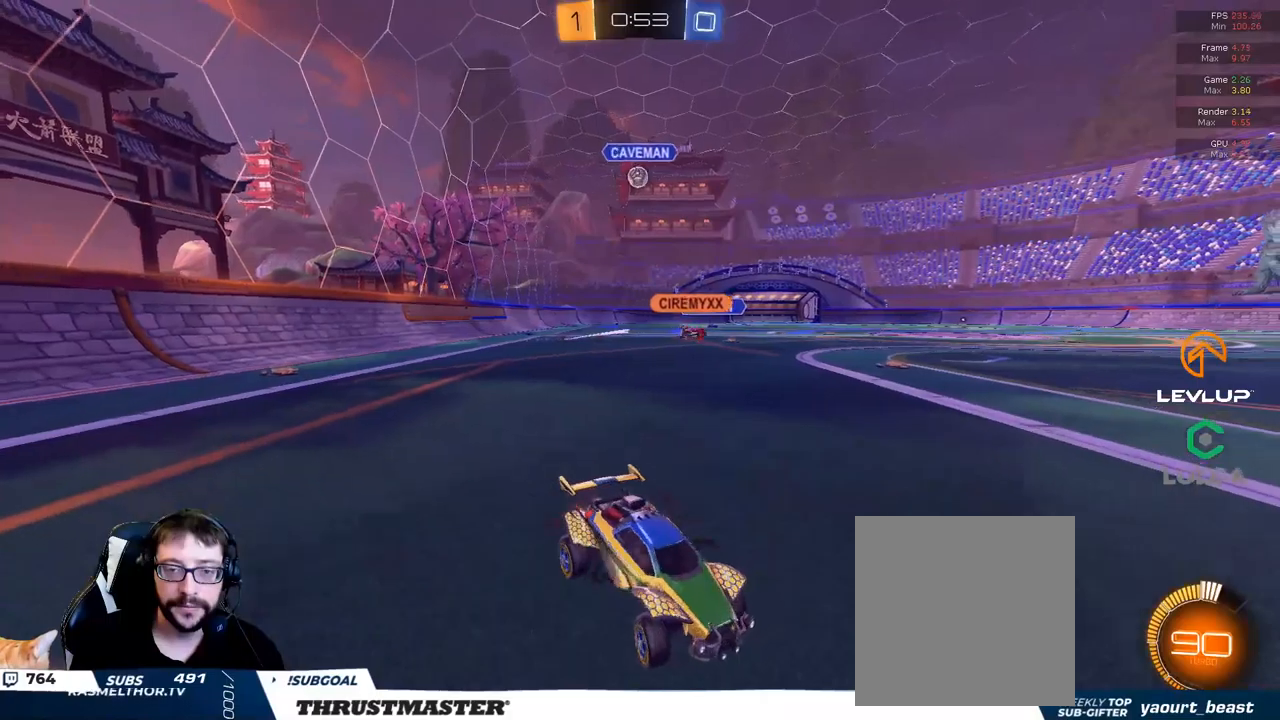
{"buttons": ["R2"], "left_stick": "right", "right_stick": "center", "events": [[50, "left_stick", "center"], [300, "left_stick", "right"]]}
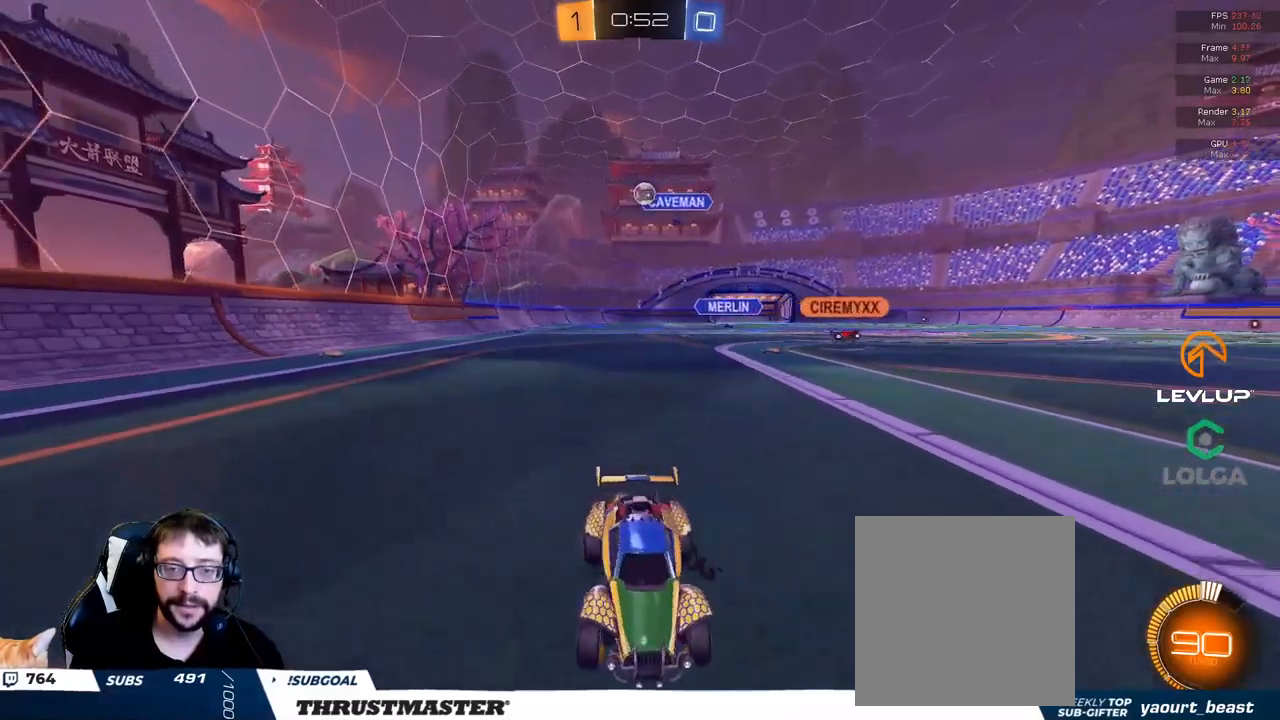
{"buttons": [], "left_stick": "left", "right_stick": "center", "events": [[100, "left_stick", "left"], [150, "L2", "down"], [283, "L2", "up"], [500, "R2", "up"]]}
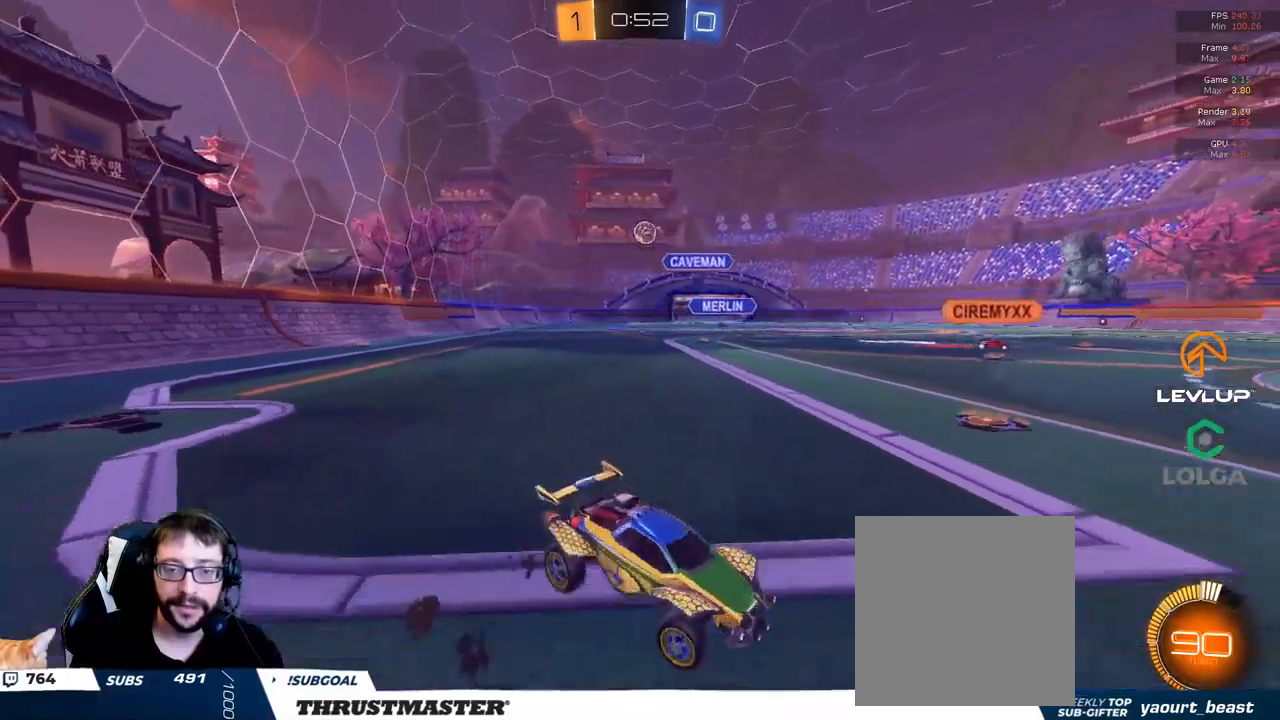
{"buttons": ["R2"], "left_stick": "left", "right_stick": "center", "events": [[217, "R2", "down"]]}
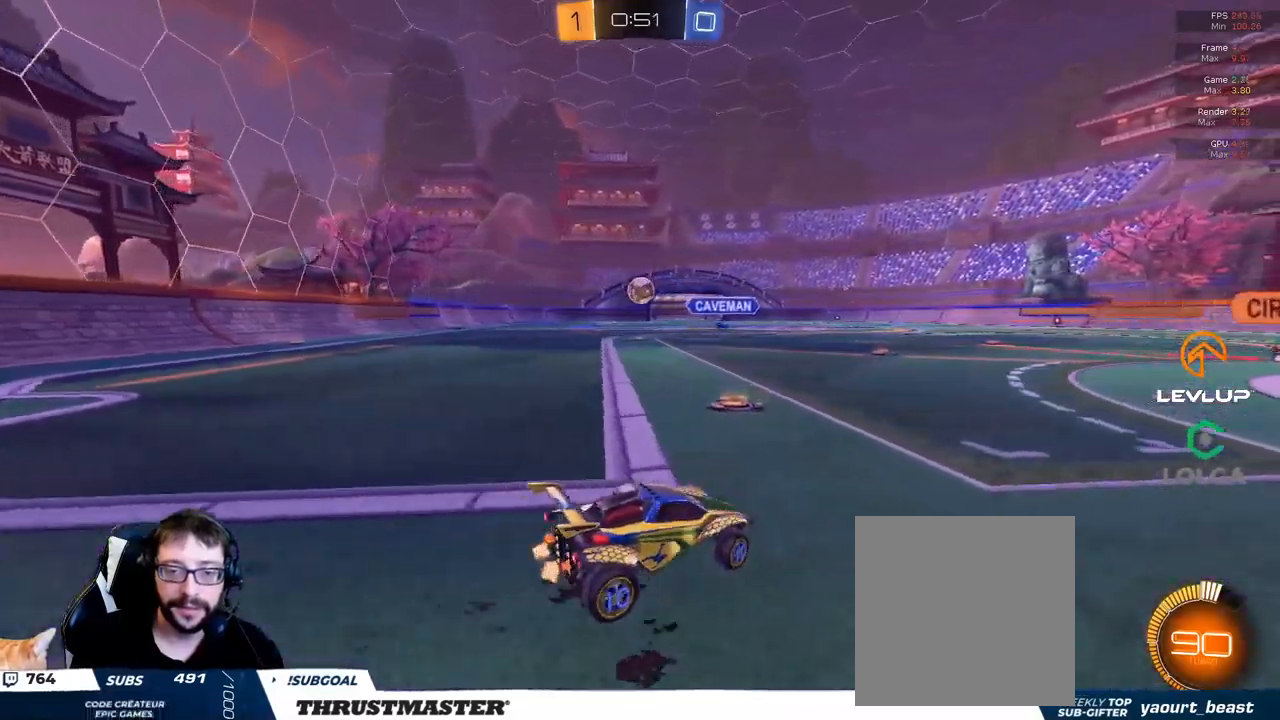
{"buttons": ["L2", "R2"], "left_stick": "down-right", "right_stick": "center", "events": [[50, "R2", "up"], [167, "A", "down"], [167, "B", "down"], [167, "R2", "down"], [300, "A", "up"], [300, "left_stick", "center"], [333, "A", "down"], [383, "left_stick", "down"], [433, "A", "up"], [467, "B", "up"], [467, "L2", "down"], [500, "left_stick", "down-right"]]}
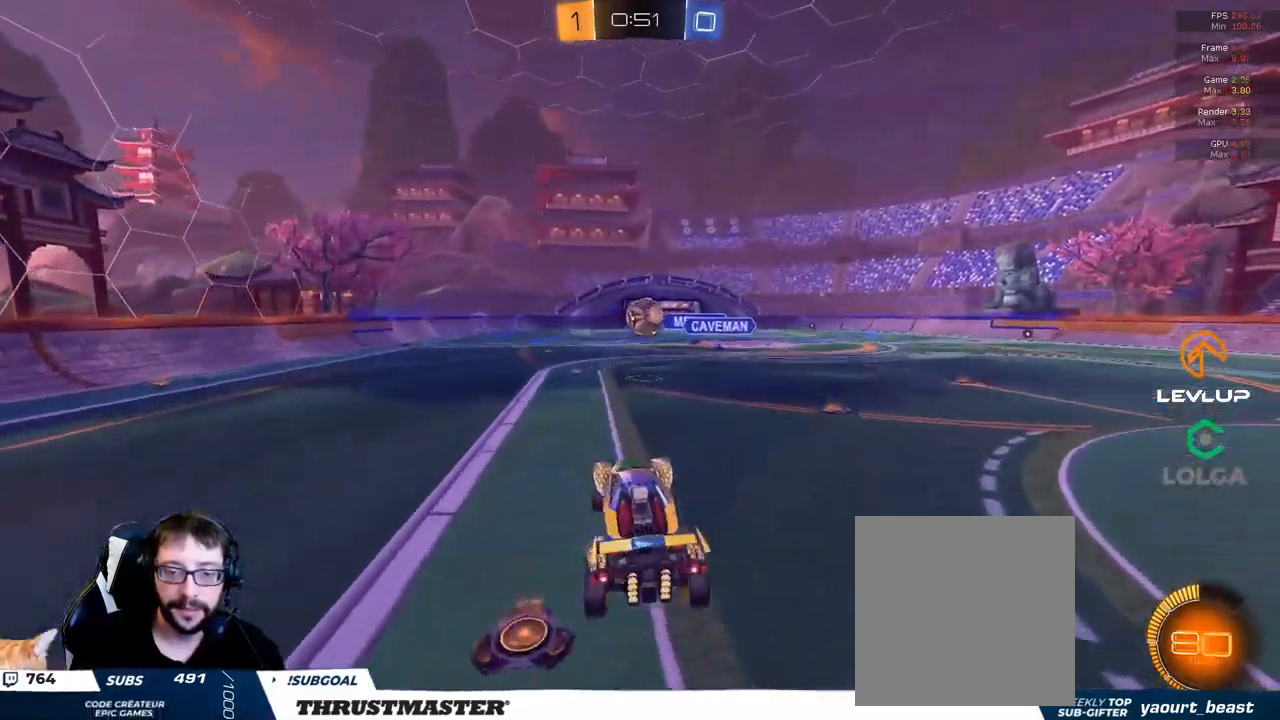
{"buttons": ["B", "L2", "R2"], "left_stick": "right", "right_stick": "center", "events": [[350, "B", "down"], [433, "left_stick", "right"]]}
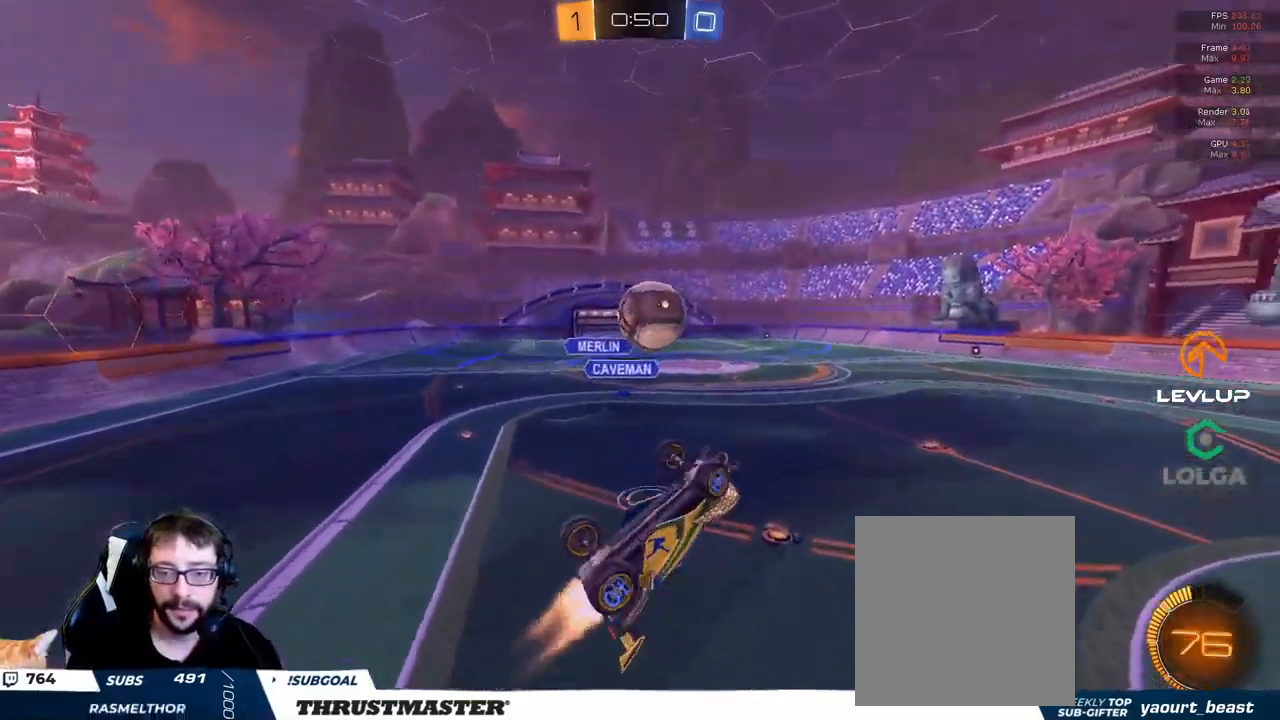
{"buttons": ["R2"], "left_stick": "left", "right_stick": "center", "events": [[100, "B", "up"], [200, "B", "down"], [333, "B", "up"], [333, "left_stick", "down"], [383, "L2", "up"], [417, "left_stick", "left"]]}
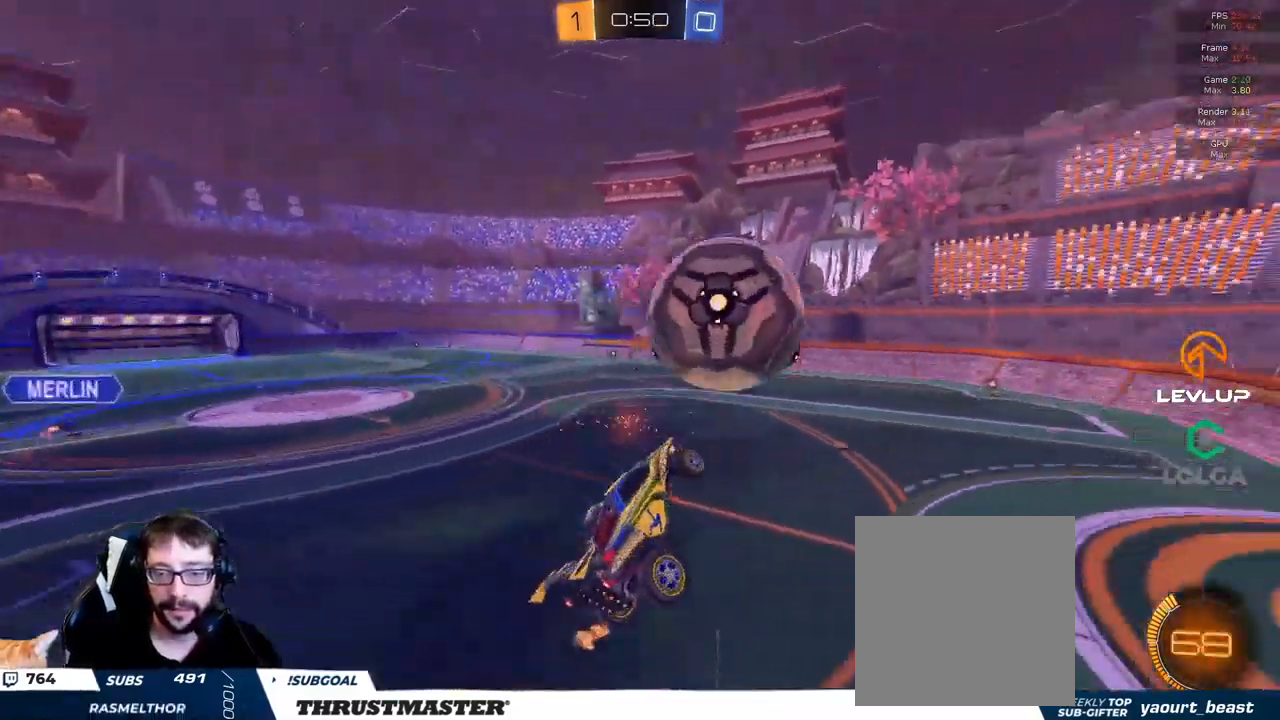
{"buttons": ["R2"], "left_stick": "left", "right_stick": "center", "events": [[250, "left_stick", "right"], [283, "L2", "down"], [417, "L2", "up"], [417, "left_stick", "left"]]}
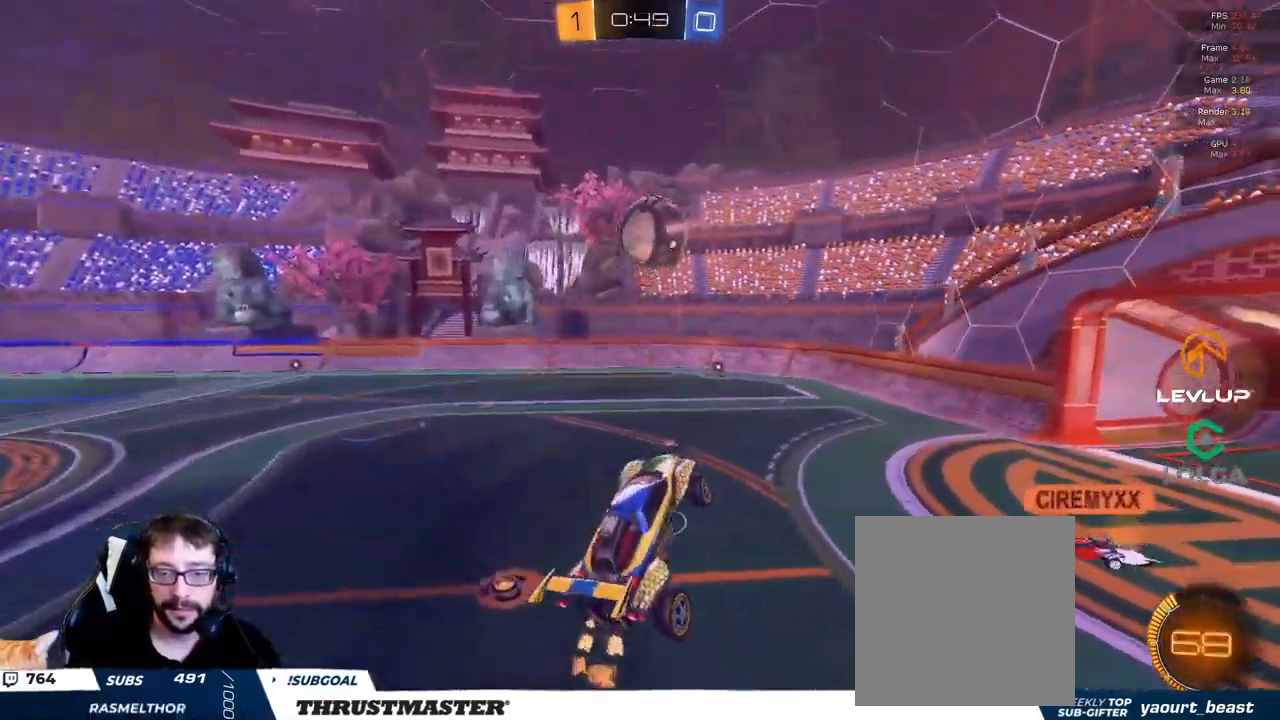
{"buttons": ["R2"], "left_stick": "right", "right_stick": "center", "events": [[250, "left_stick", "right"], [350, "Y", "down"], [433, "Y", "up"]]}
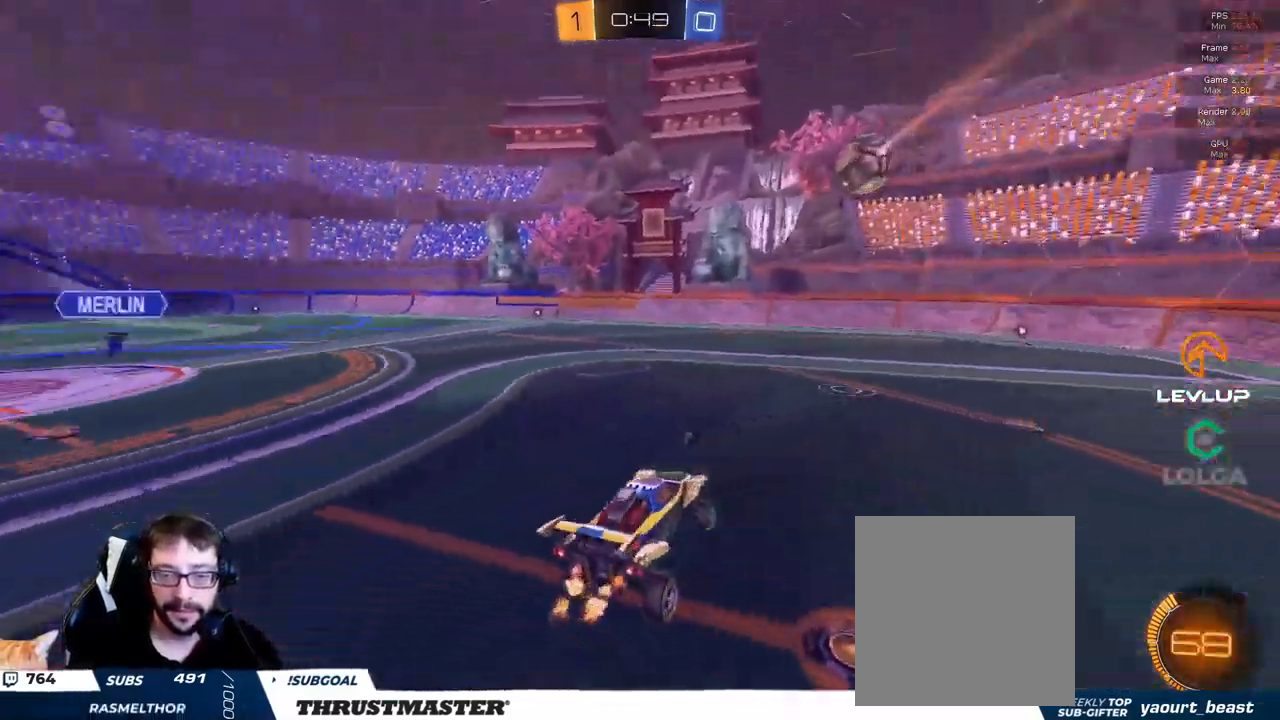
{"buttons": ["R2"], "left_stick": "center", "right_stick": "center", "events": [[150, "Y", "down"], [233, "Y", "up"], [333, "left_stick", "center"]]}
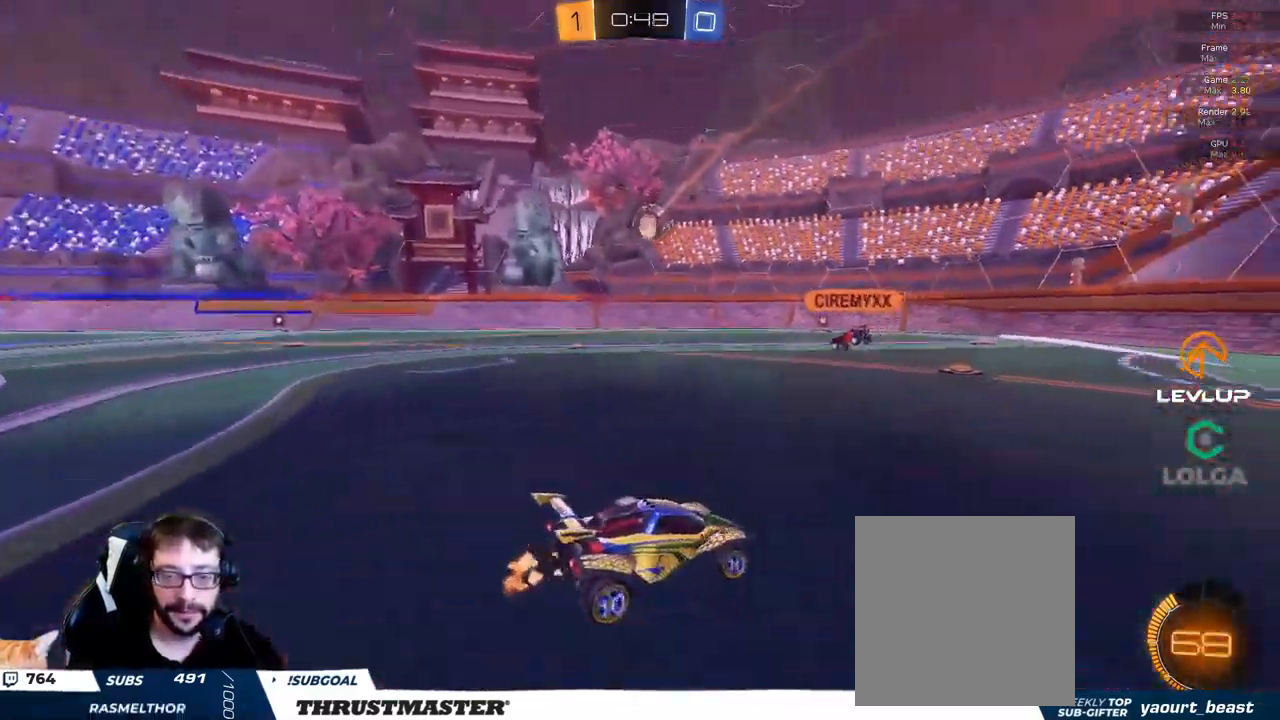
{"buttons": ["R2"], "left_stick": "left", "right_stick": "center", "events": [[467, "left_stick", "left"]]}
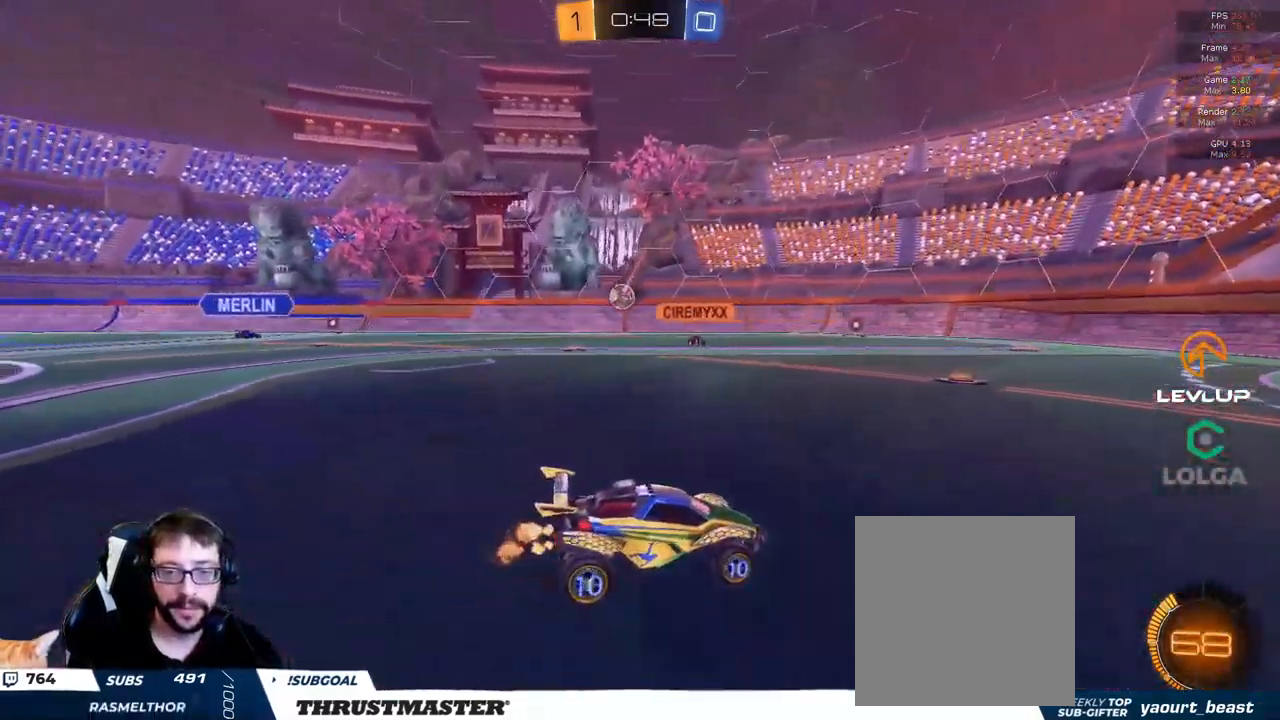
{"buttons": ["R2"], "left_stick": "up-left", "right_stick": "center", "events": [[233, "left_stick", "center"], [466, "left_stick", "up-left"]]}
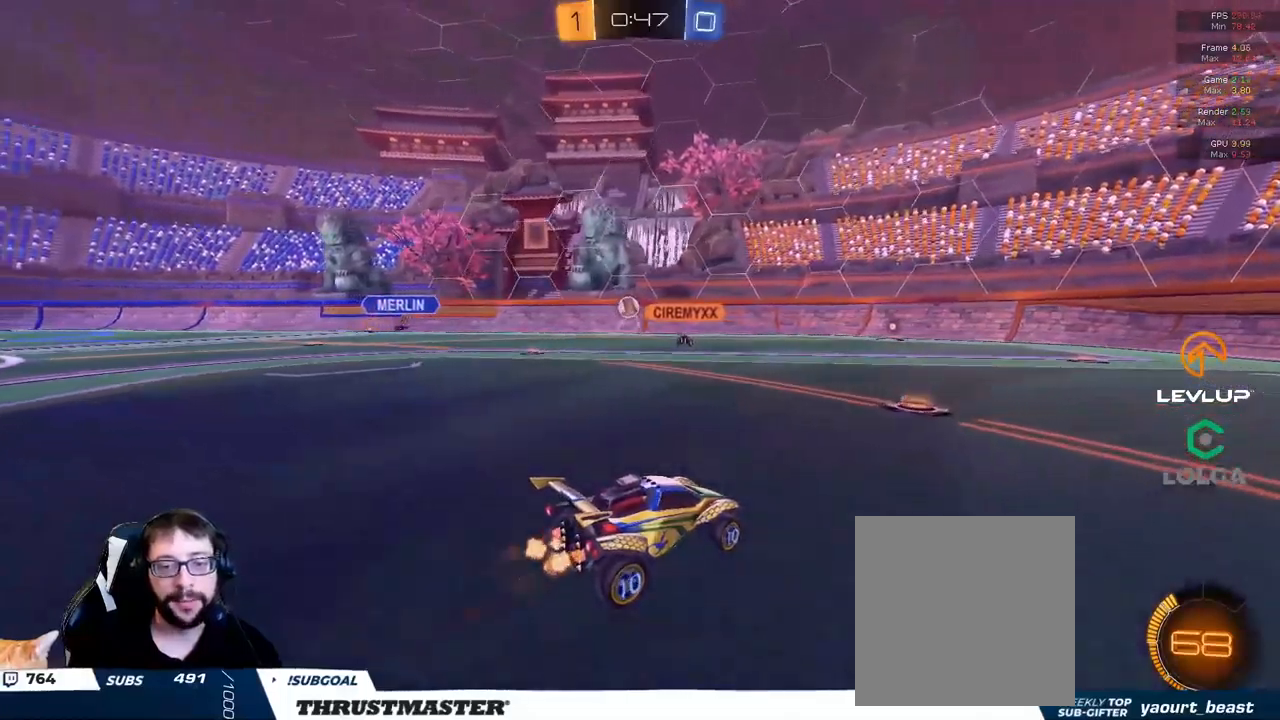
{"buttons": ["R2"], "left_stick": "right", "right_stick": "center", "events": [[67, "left_stick", "center"], [417, "left_stick", "right"]]}
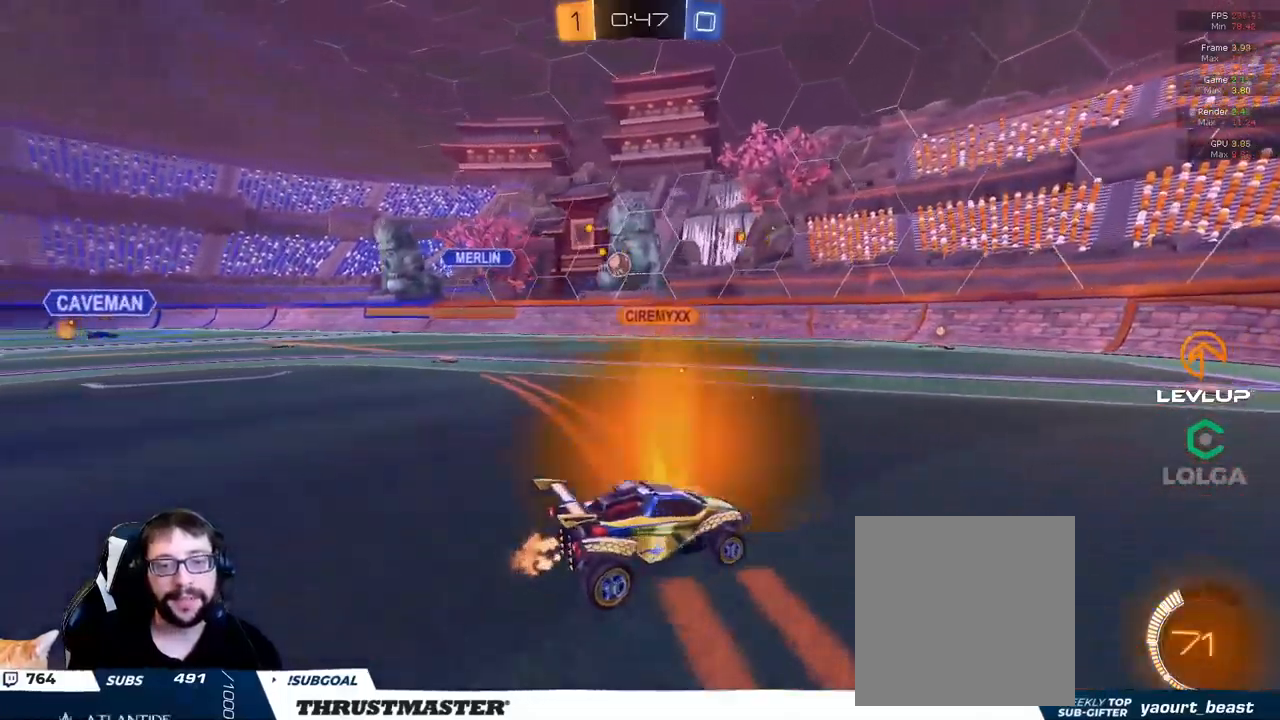
{"buttons": ["R2"], "left_stick": "up-right", "right_stick": "center", "events": [[117, "left_stick", "center"], [184, "R2", "up"], [300, "left_stick", "right"], [334, "R2", "down"], [484, "left_stick", "up-right"]]}
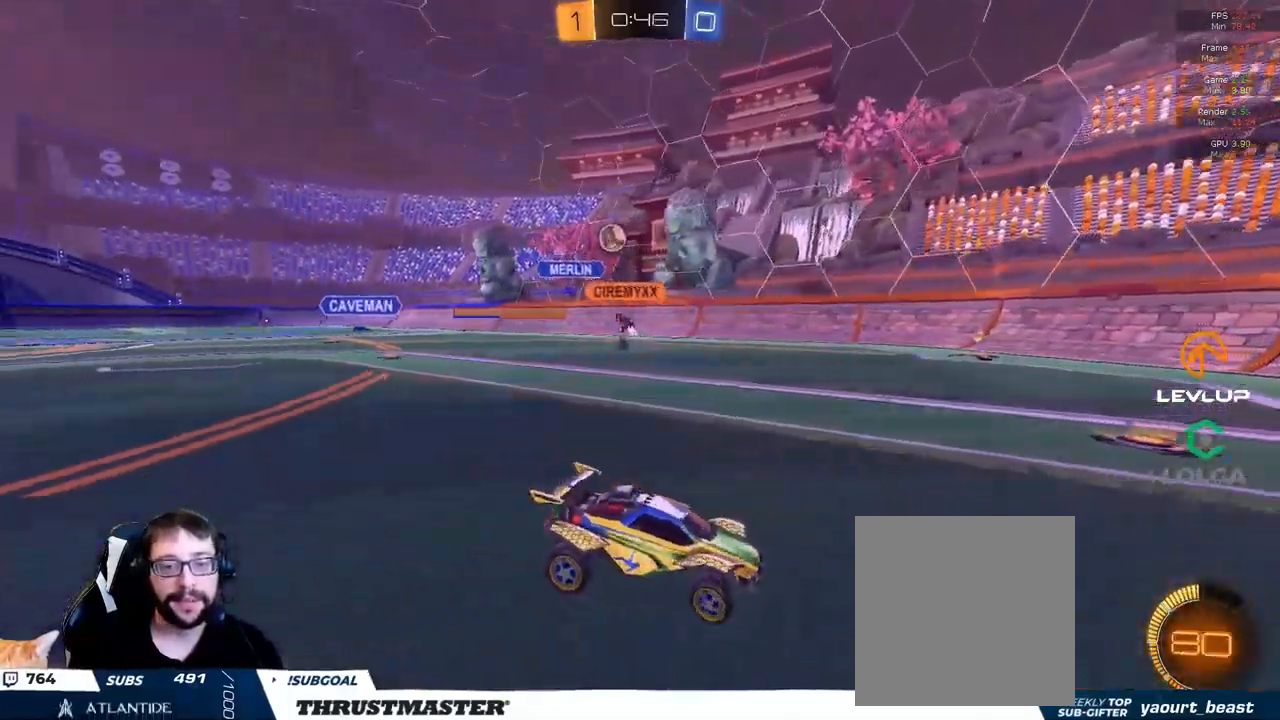
{"buttons": [], "left_stick": "down", "right_stick": "center", "events": [[317, "L2", "down"], [417, "L2", "up"], [450, "R2", "up"], [484, "left_stick", "down"]]}
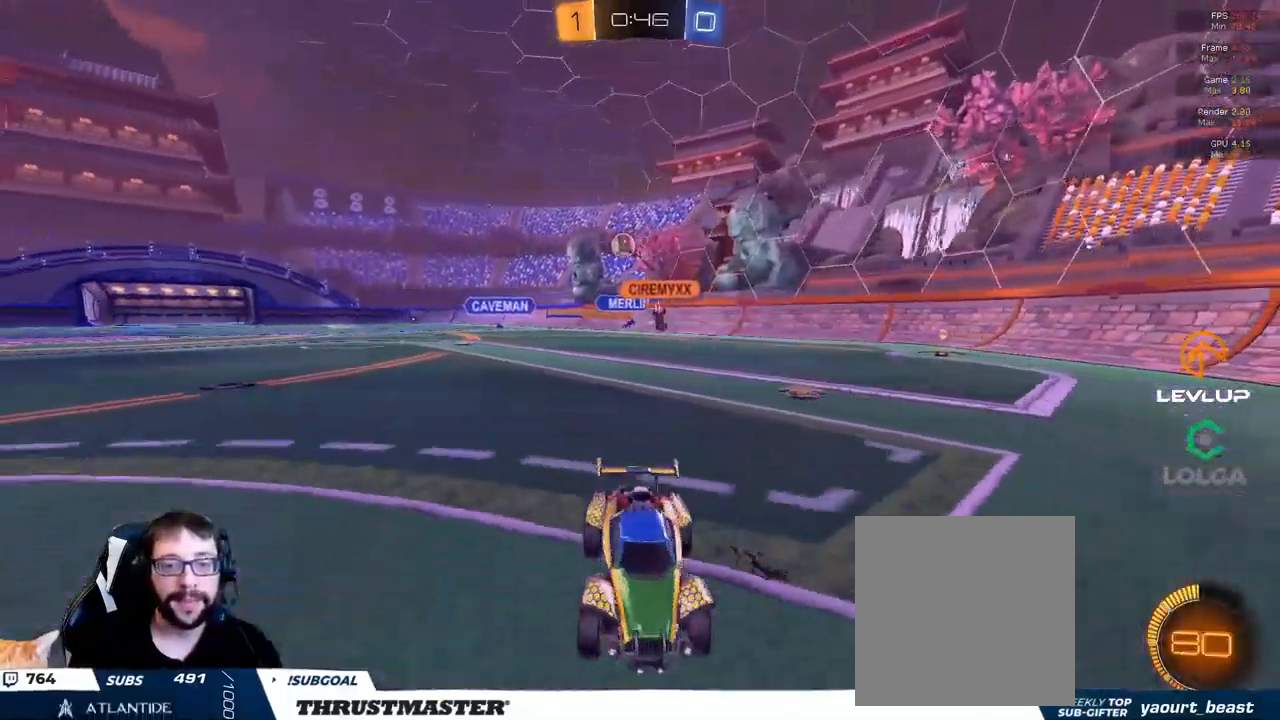
{"buttons": [], "left_stick": "center", "right_stick": "center", "events": [[234, "left_stick", "center"]]}
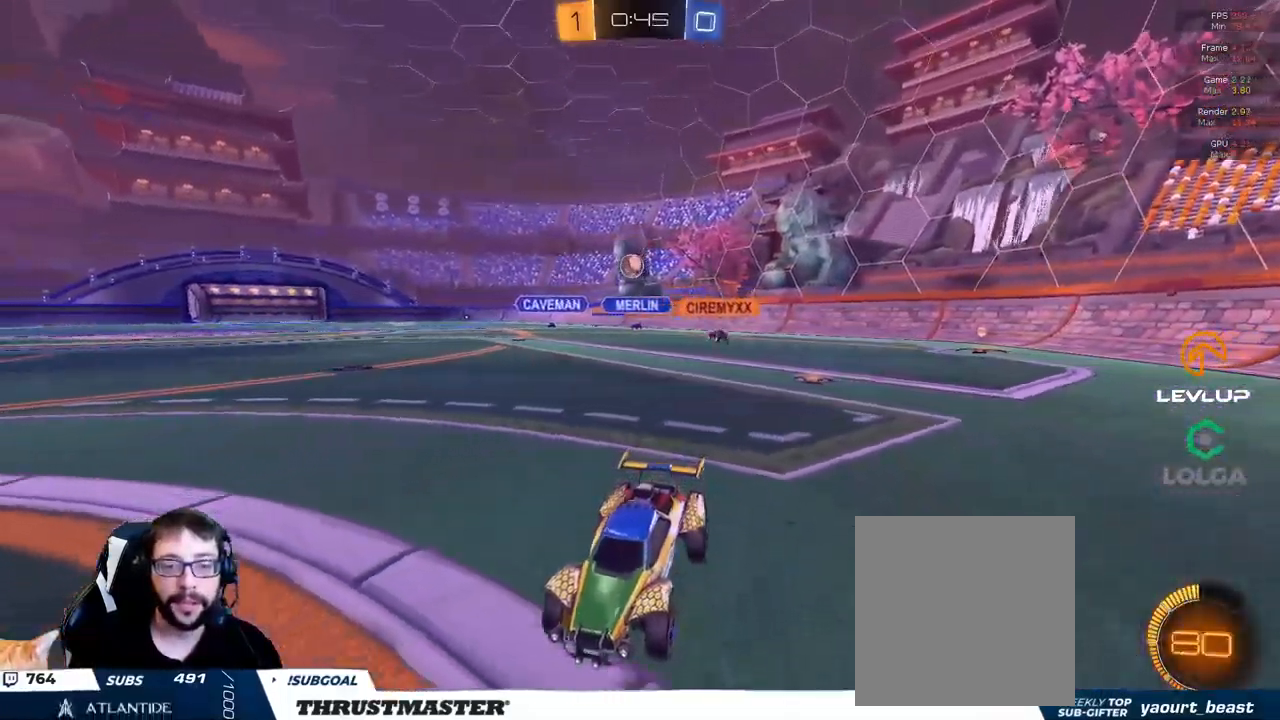
{"buttons": [], "left_stick": "center", "right_stick": "center", "events": [[50, "left_stick", "up-left"], [217, "left_stick", "center"], [284, "R2", "down"], [417, "R2", "up"]]}
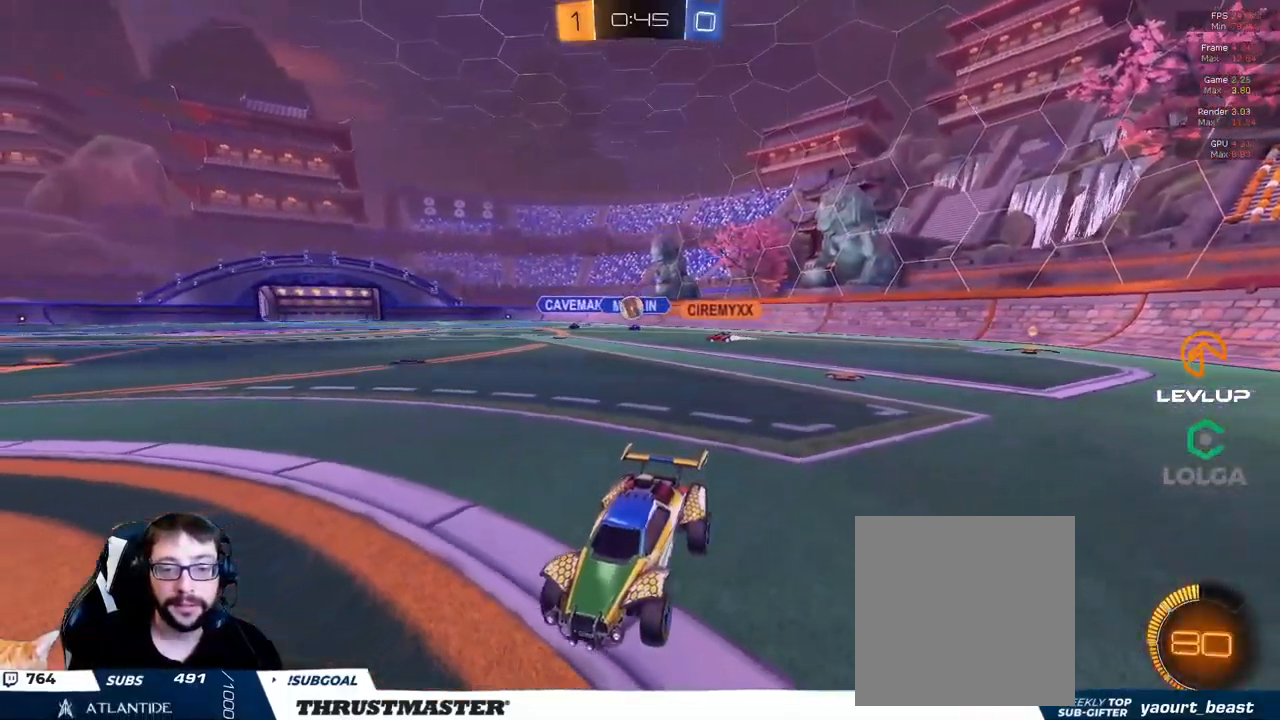
{"buttons": ["A", "B", "R2"], "left_stick": "down", "right_stick": "center", "events": [[167, "R2", "down"], [267, "R2", "up"], [450, "A", "down"], [450, "B", "down"], [450, "R2", "down"], [467, "left_stick", "down"]]}
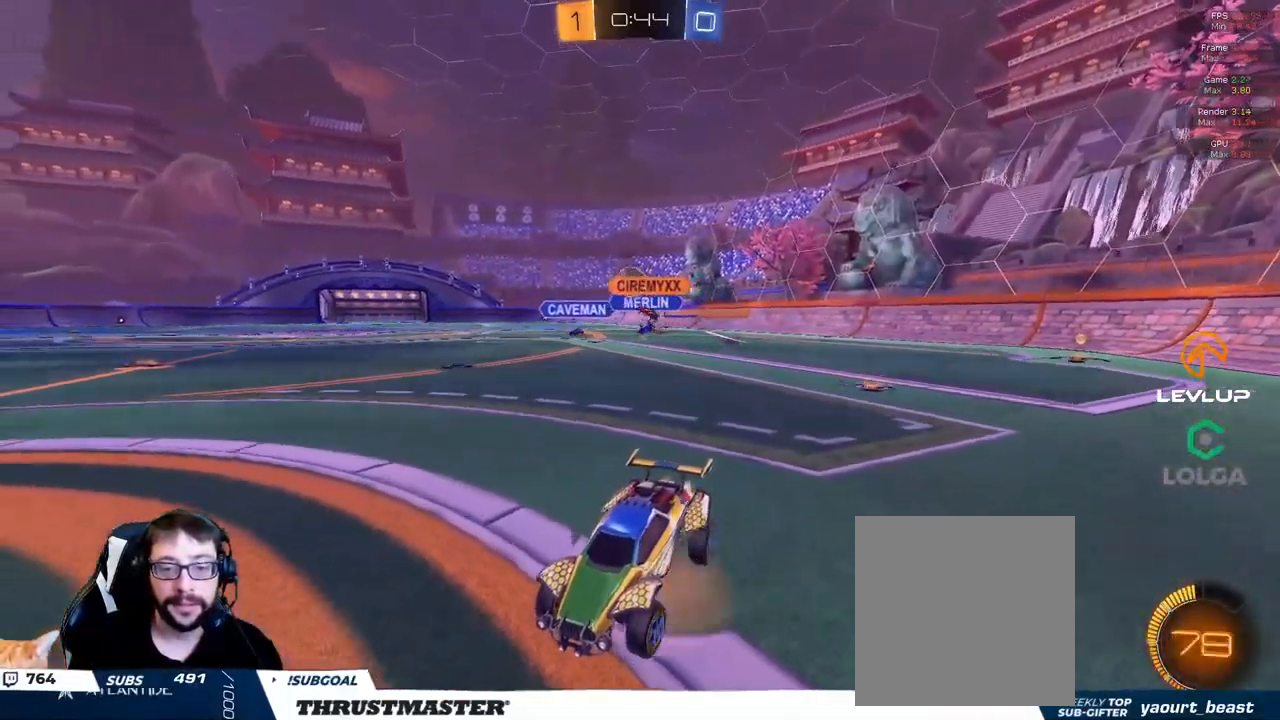
{"buttons": ["B", "L2", "R2"], "left_stick": "up-left", "right_stick": "center", "events": [[84, "A", "up"], [100, "left_stick", "center"], [134, "A", "down"], [184, "left_stick", "down-right"], [284, "A", "up"], [367, "L2", "down"], [400, "left_stick", "up-left"]]}
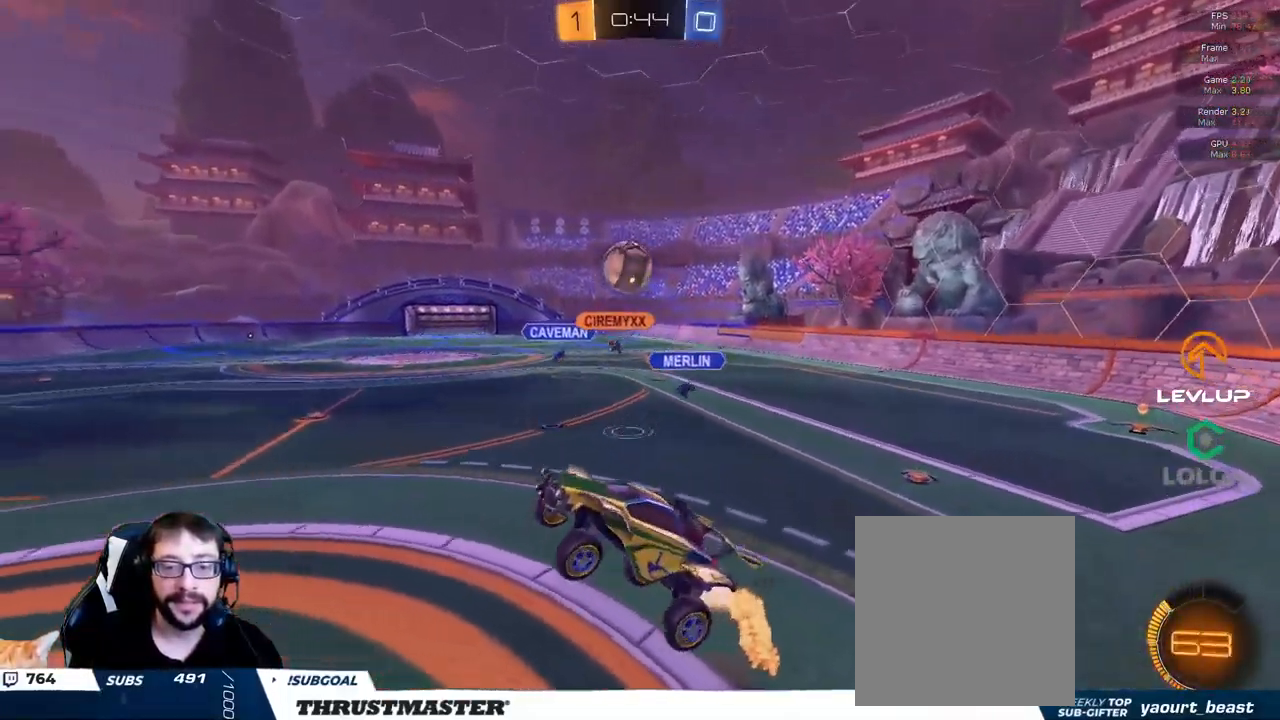
{"buttons": ["B", "R2"], "left_stick": "left", "right_stick": "center", "events": [[134, "L2", "up"], [150, "B", "up"], [167, "left_stick", "left"], [234, "B", "down"], [284, "L2", "down"], [367, "L2", "up"]]}
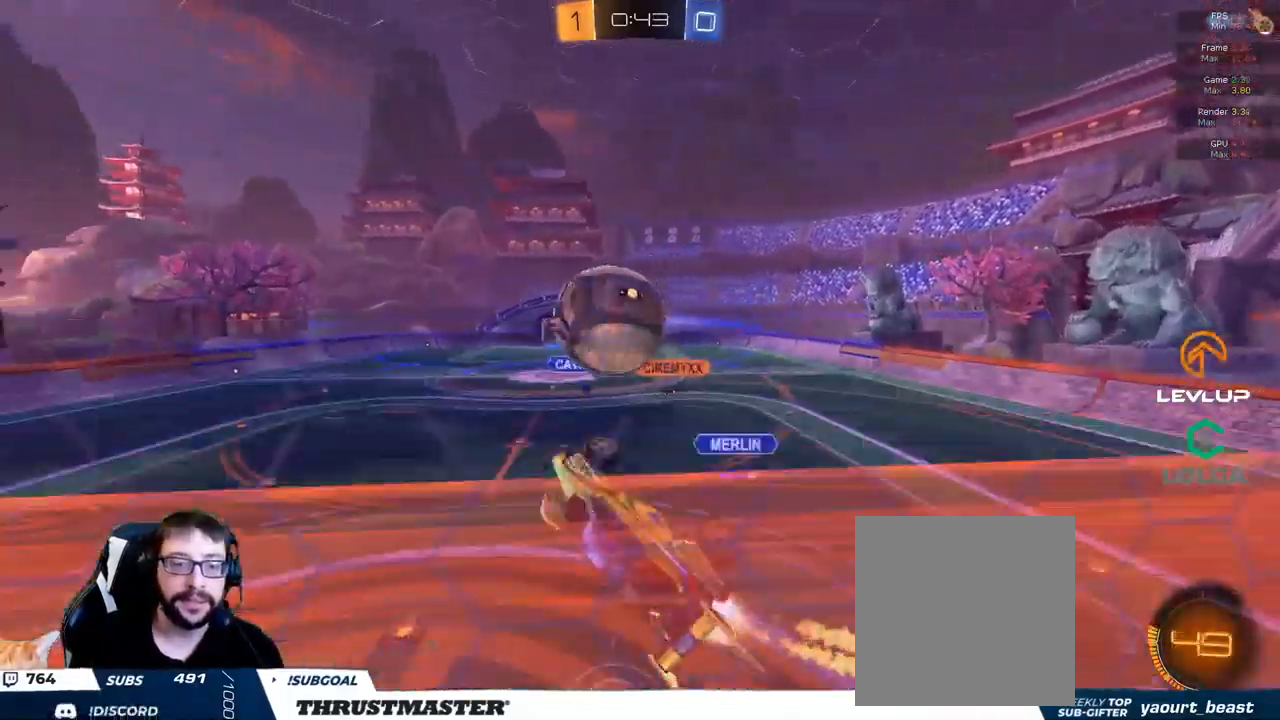
{"buttons": ["L2", "R2"], "left_stick": "up-right", "right_stick": "center", "events": [[200, "B", "up"], [234, "left_stick", "up-right"], [250, "L2", "down"]]}
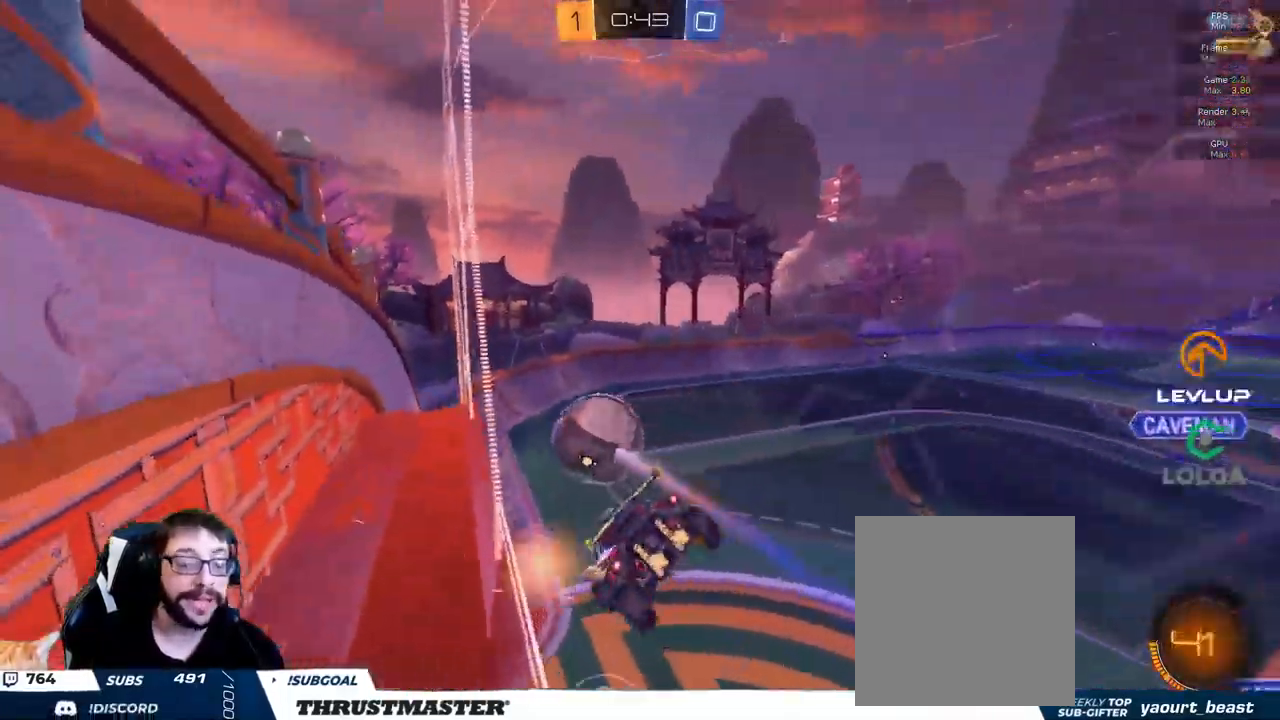
{"buttons": ["R2"], "left_stick": "center", "right_stick": "center", "events": [[84, "left_stick", "right"], [417, "L2", "up"], [434, "left_stick", "center"]]}
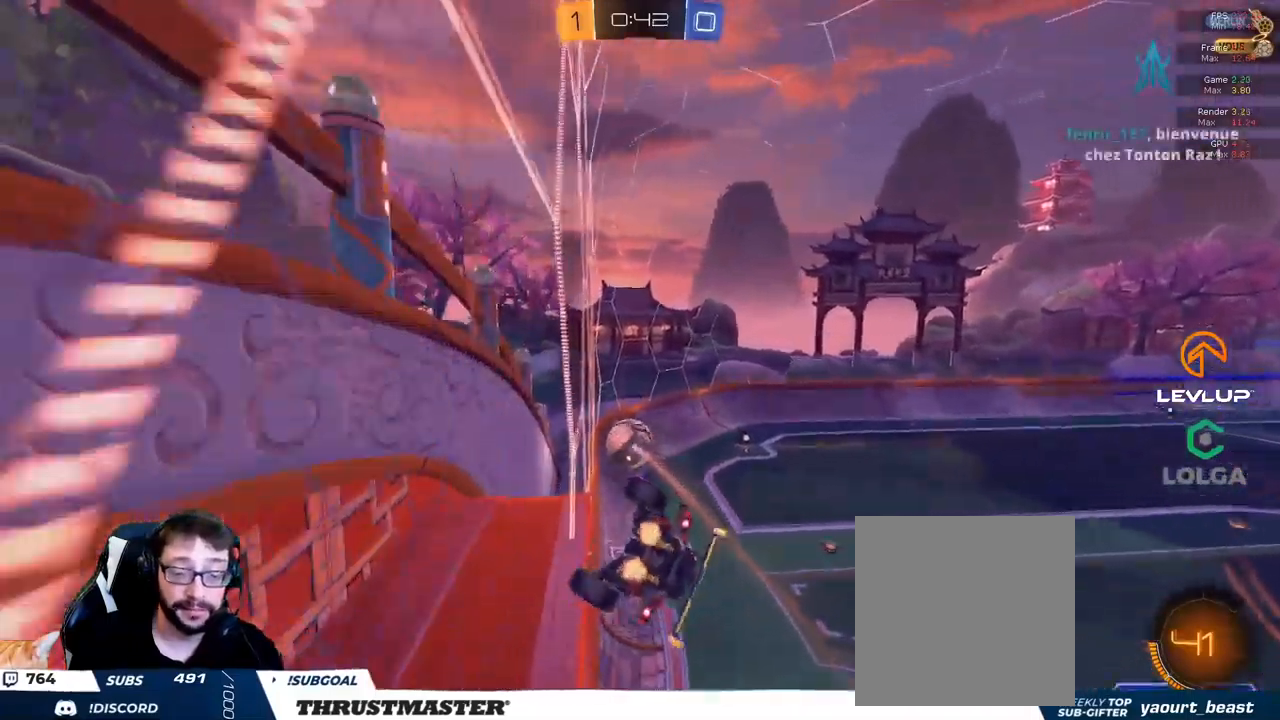
{"buttons": ["R2"], "left_stick": "left", "right_stick": "center"}
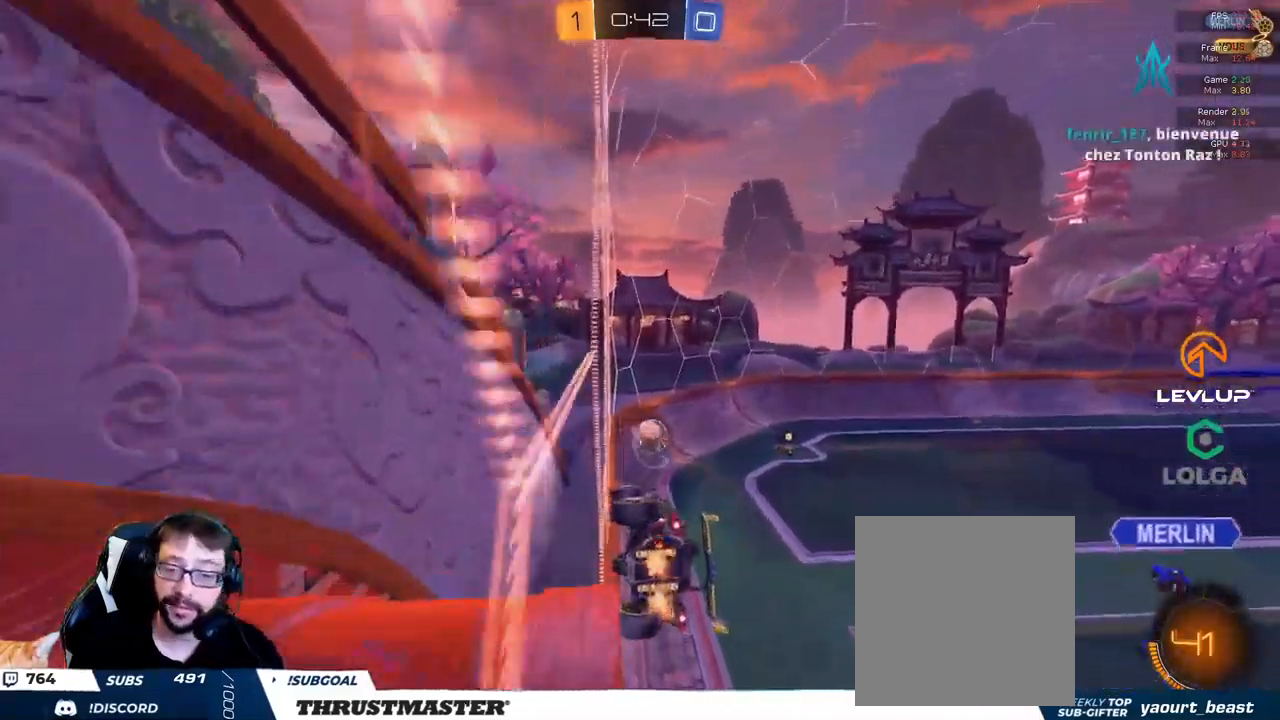
{"buttons": ["R2"], "left_stick": "down-left", "right_stick": "center", "events": [[250, "A", "down"], [250, "left_stick", "down-right"], [333, "A", "up"], [366, "L2", "down"], [366, "left_stick", "down-left"], [500, "L2", "up"]]}
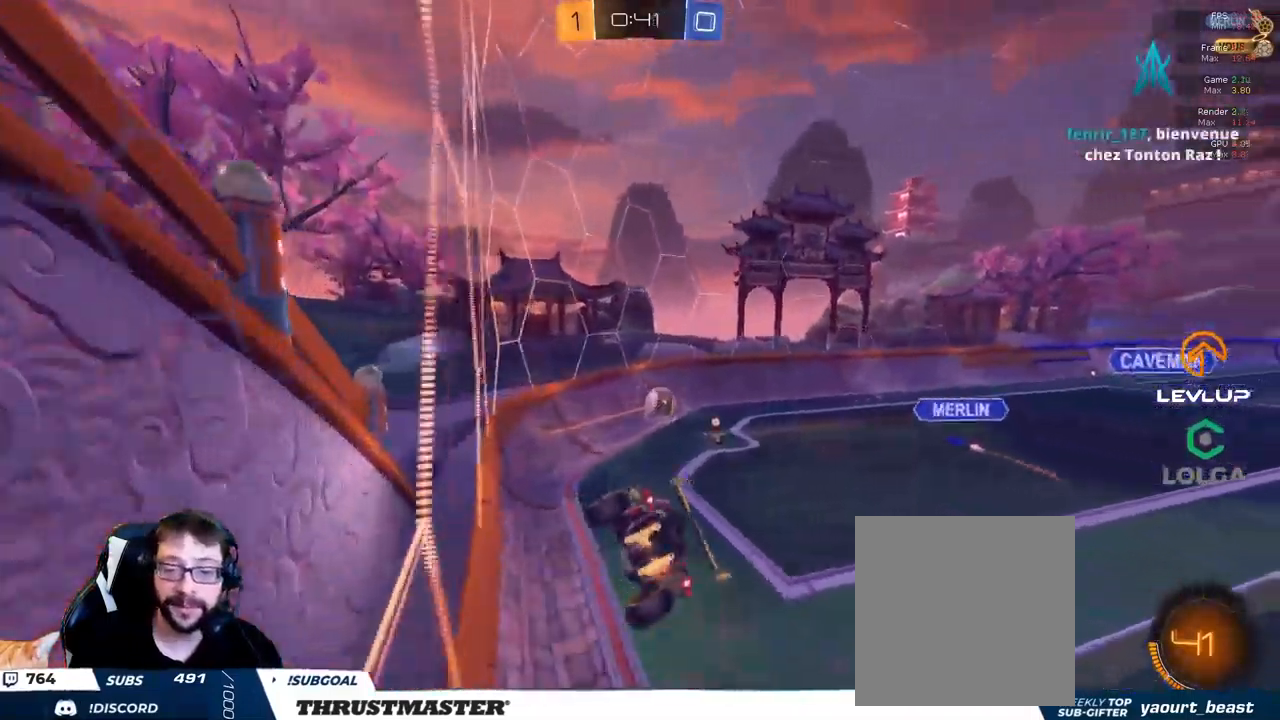
{"buttons": ["R2"], "left_stick": "center", "right_stick": "center", "events": [[16, "left_stick", "down"], [216, "left_stick", "down-left"], [333, "left_stick", "down"], [433, "left_stick", "center"]]}
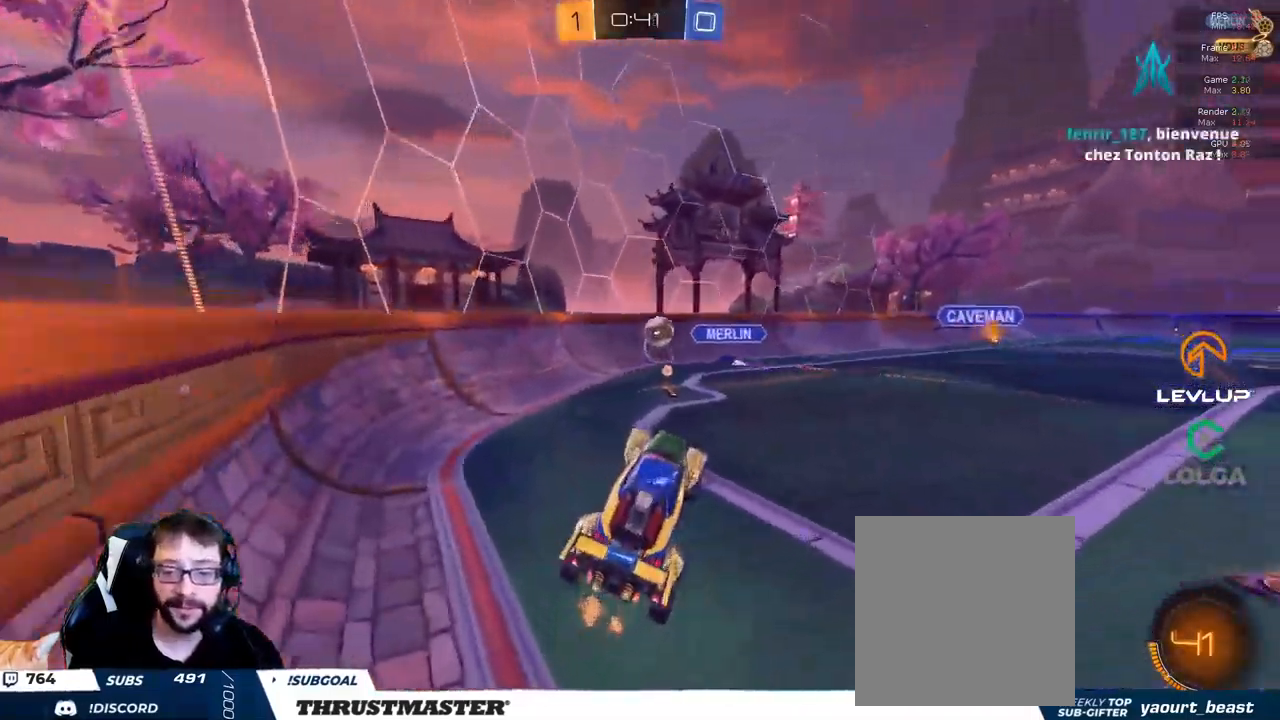
{"buttons": ["R2"], "left_stick": "up", "right_stick": "center", "events": [[50, "left_stick", "up"], [100, "A", "down"], [100, "L2", "down"], [150, "A", "up"], [183, "L2", "up"], [283, "left_stick", "up-left"], [400, "left_stick", "up"]]}
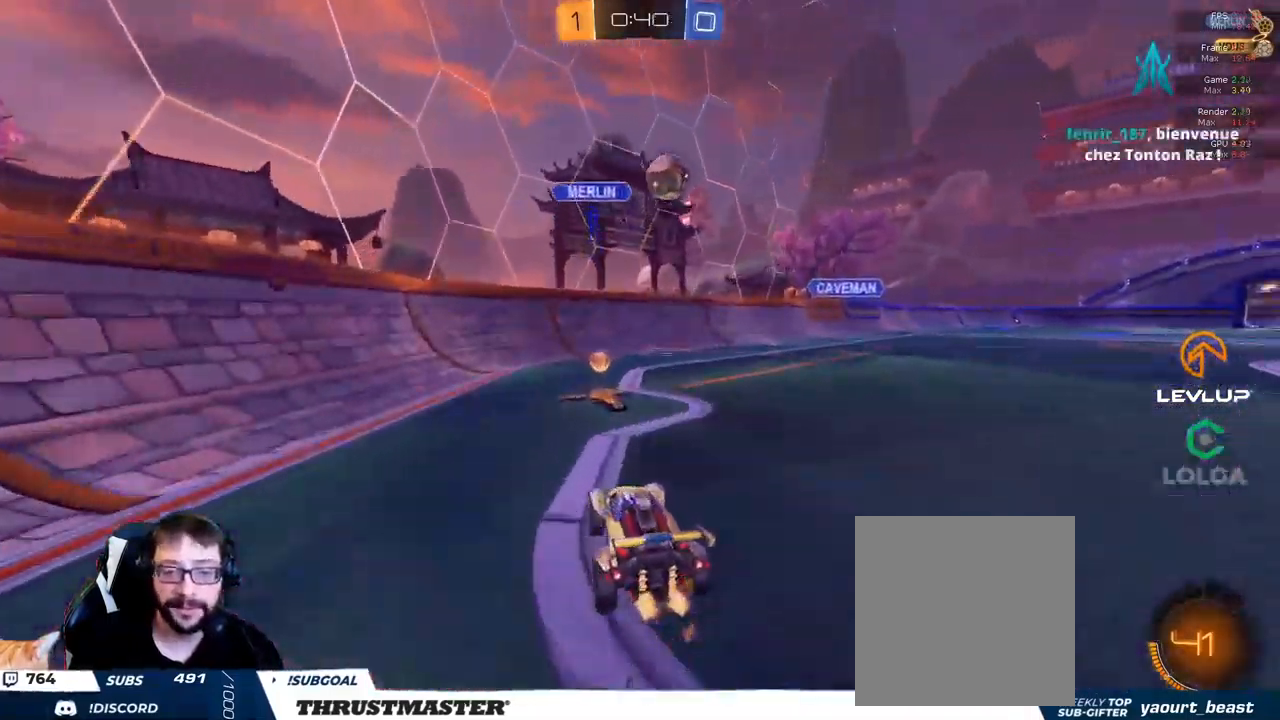
{"buttons": ["L2", "R2"], "left_stick": "up-left", "right_stick": "center", "events": [[83, "left_stick", "left"], [233, "left_stick", "up"], [316, "left_stick", "up-left"], [416, "L2", "down"]]}
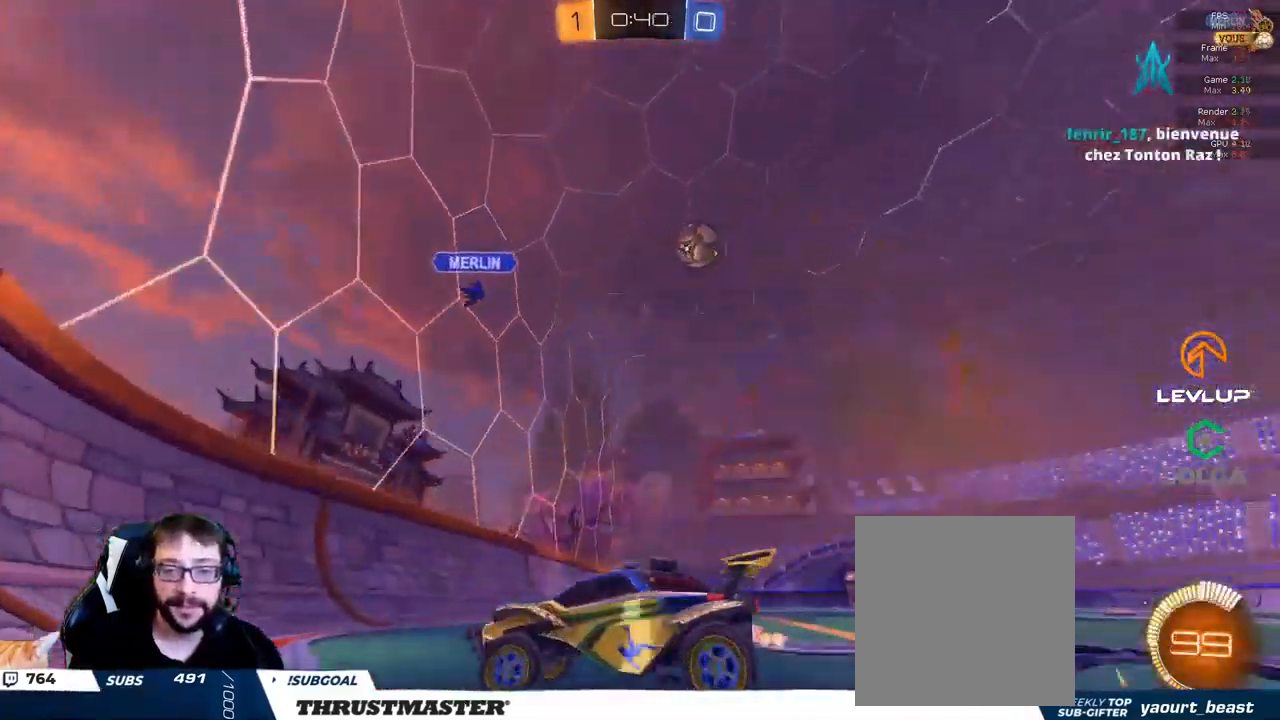
{"buttons": ["R2"], "left_stick": "up-left", "right_stick": "center", "events": [[33, "L2", "up"]]}
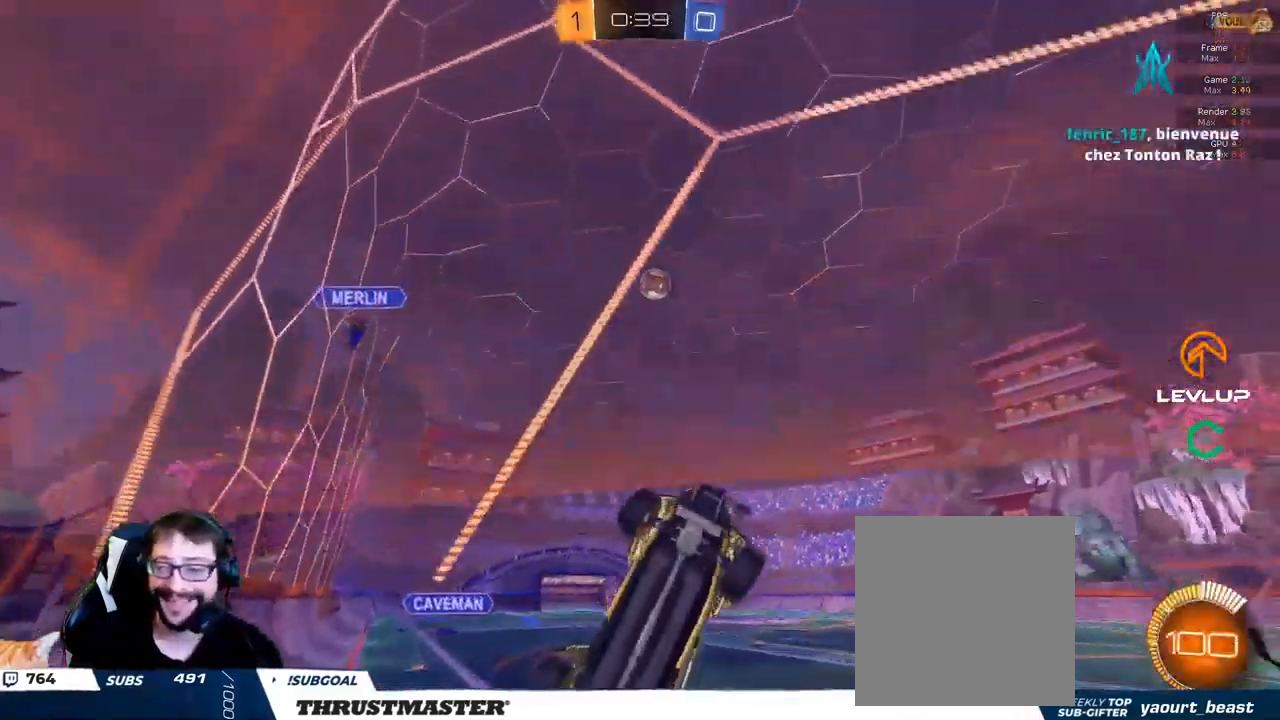
{"buttons": ["R2"], "left_stick": "up-left", "right_stick": "center", "events": []}